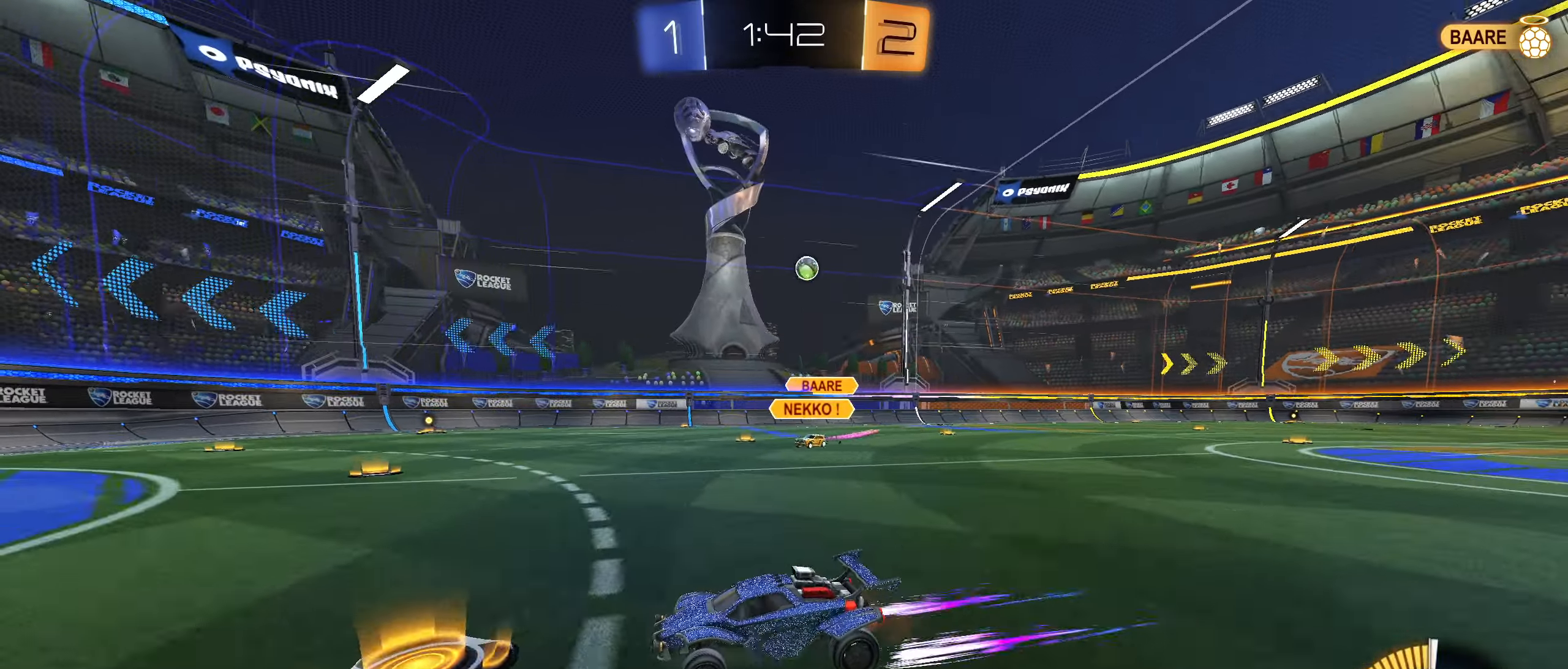
Gameplay with a controller (PlayStation layout); each line is a JSON object with the inputs held at the frame after it. "events" lists button and stick changes between this image and that frame as [ms after this image, input, new state], when the widget could be followed in between. Not read: L3.
{"buttons": ["R2"], "left_stick": "center", "right_stick": "center", "events": [[367, "left_stick", "down-left"], [417, "left_stick", "center"]]}
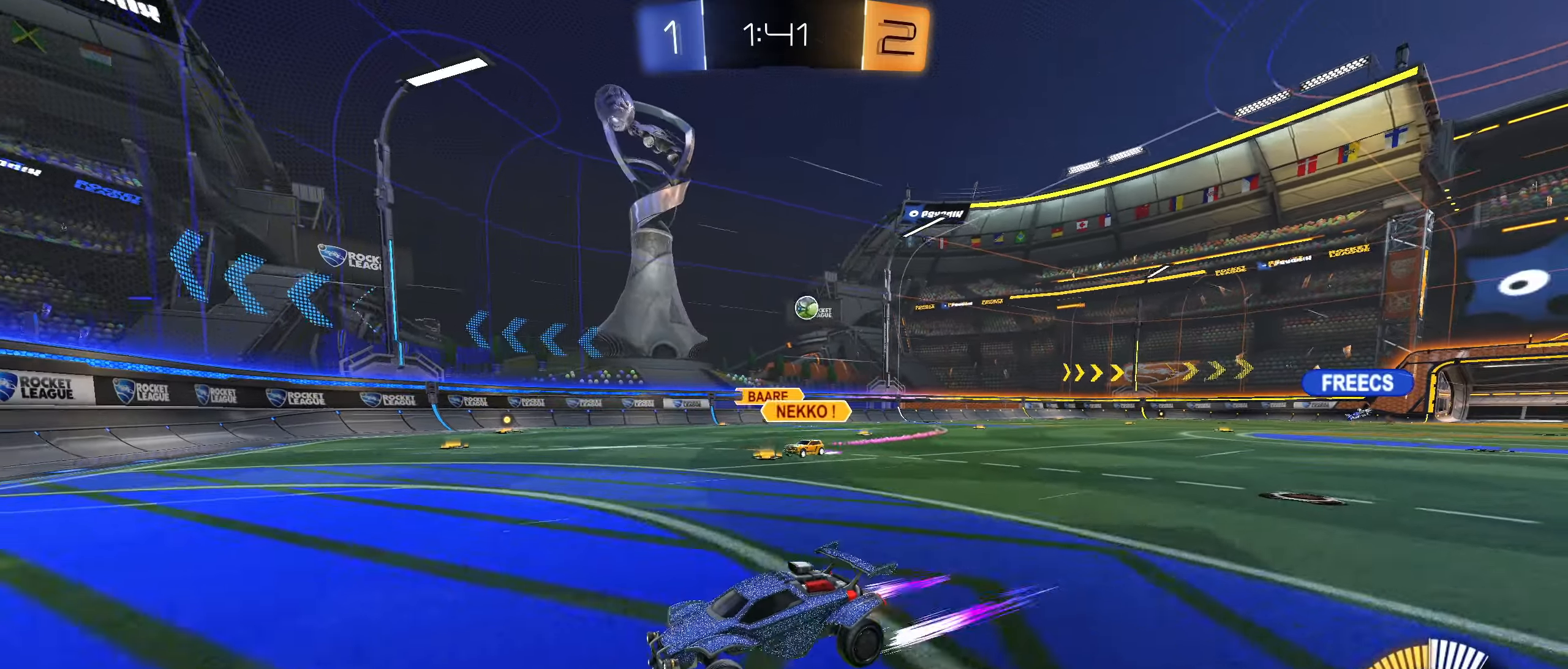
{"buttons": ["R2"], "left_stick": "right", "right_stick": "center", "events": [[184, "left_stick", "right"], [200, "L1", "down"], [417, "L1", "up"]]}
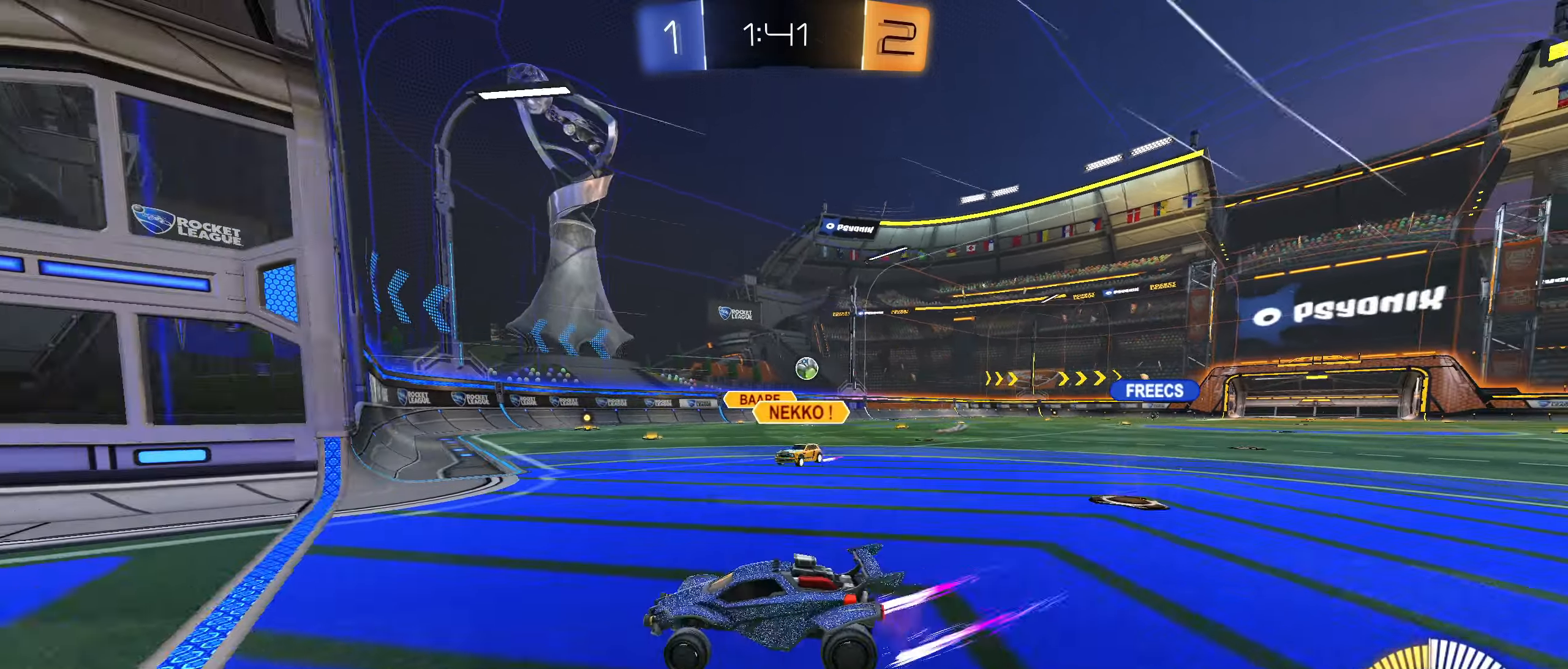
{"buttons": [], "left_stick": "down-right", "right_stick": "center", "events": [[184, "R2", "up"], [217, "left_stick", "down-right"], [234, "CIRCLE", "down"], [234, "CROSS", "down"], [317, "L2", "down"], [334, "R1", "down"], [367, "CIRCLE", "up"], [367, "CROSS", "up"], [367, "L2", "up"], [500, "R1", "up"]]}
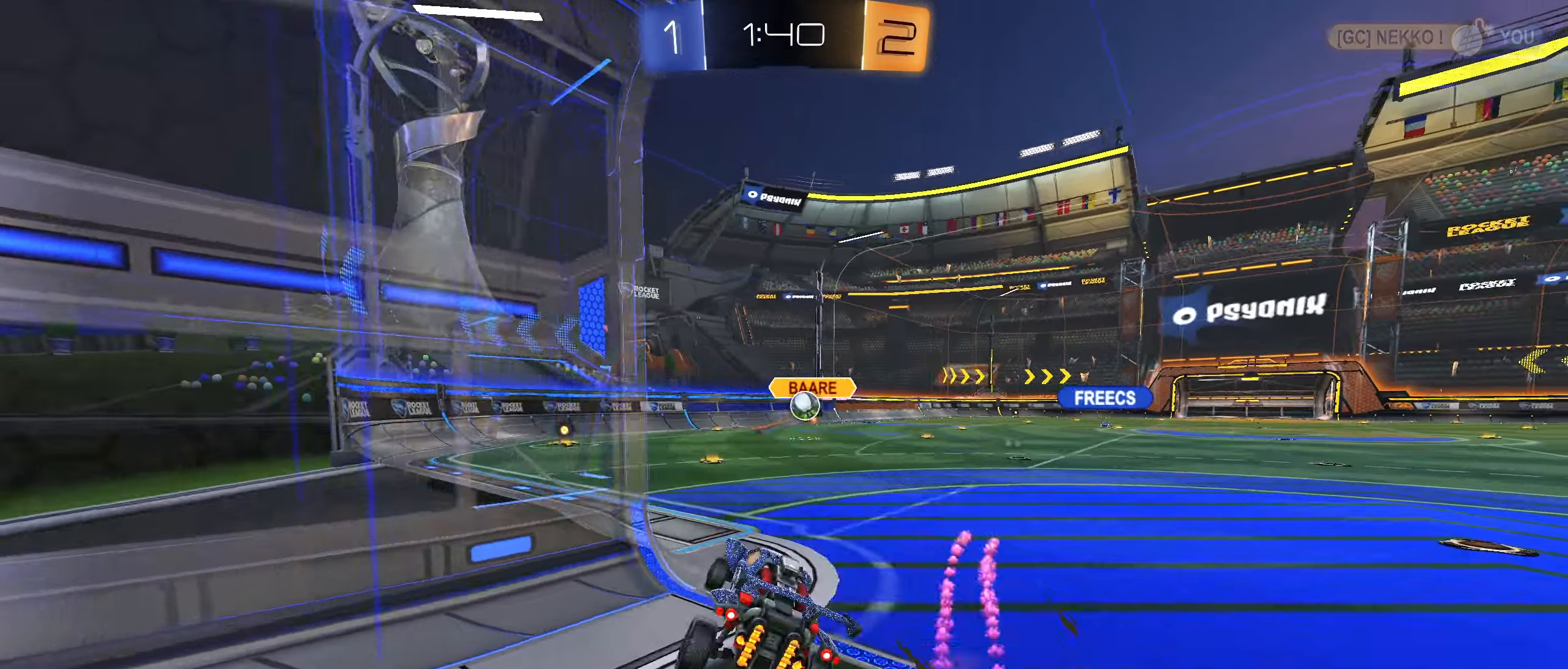
{"buttons": [], "left_stick": "center", "right_stick": "center", "events": [[167, "left_stick", "center"]]}
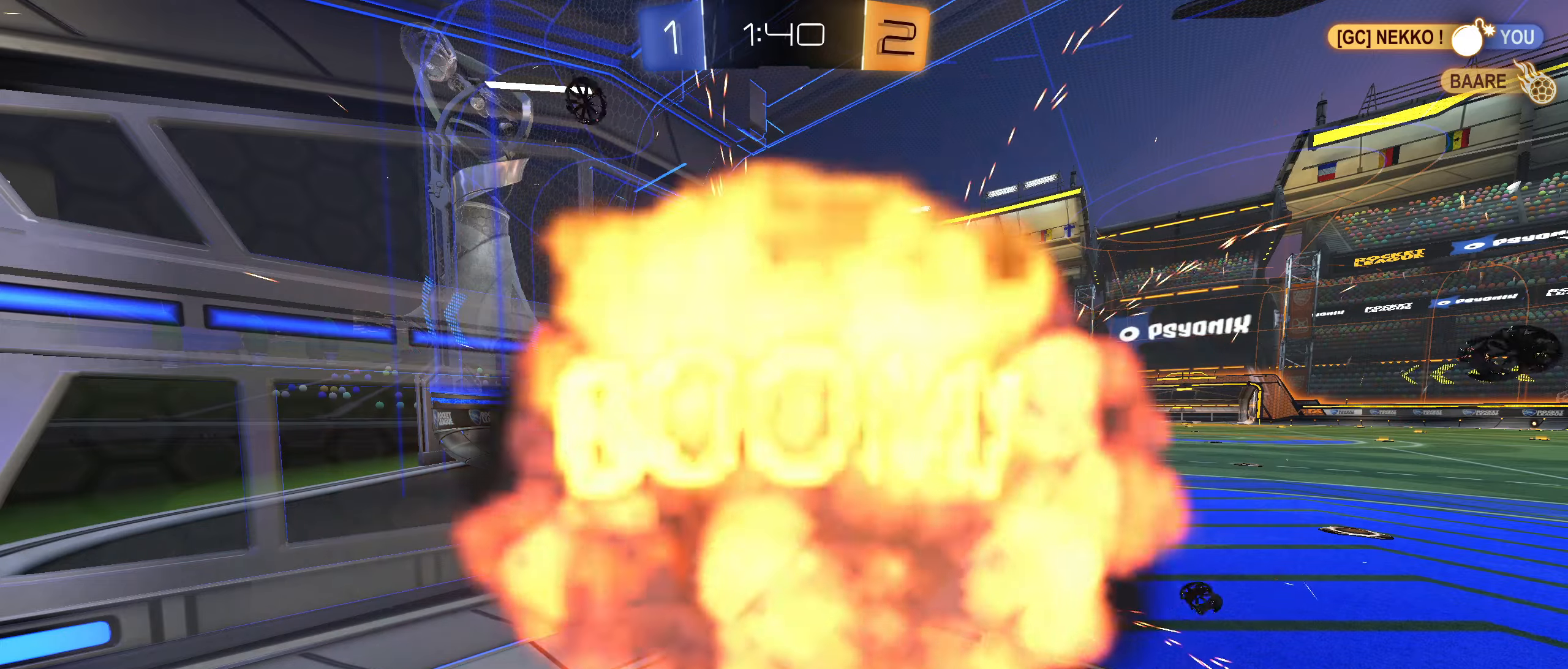
{"buttons": [], "left_stick": "center", "right_stick": "center", "events": []}
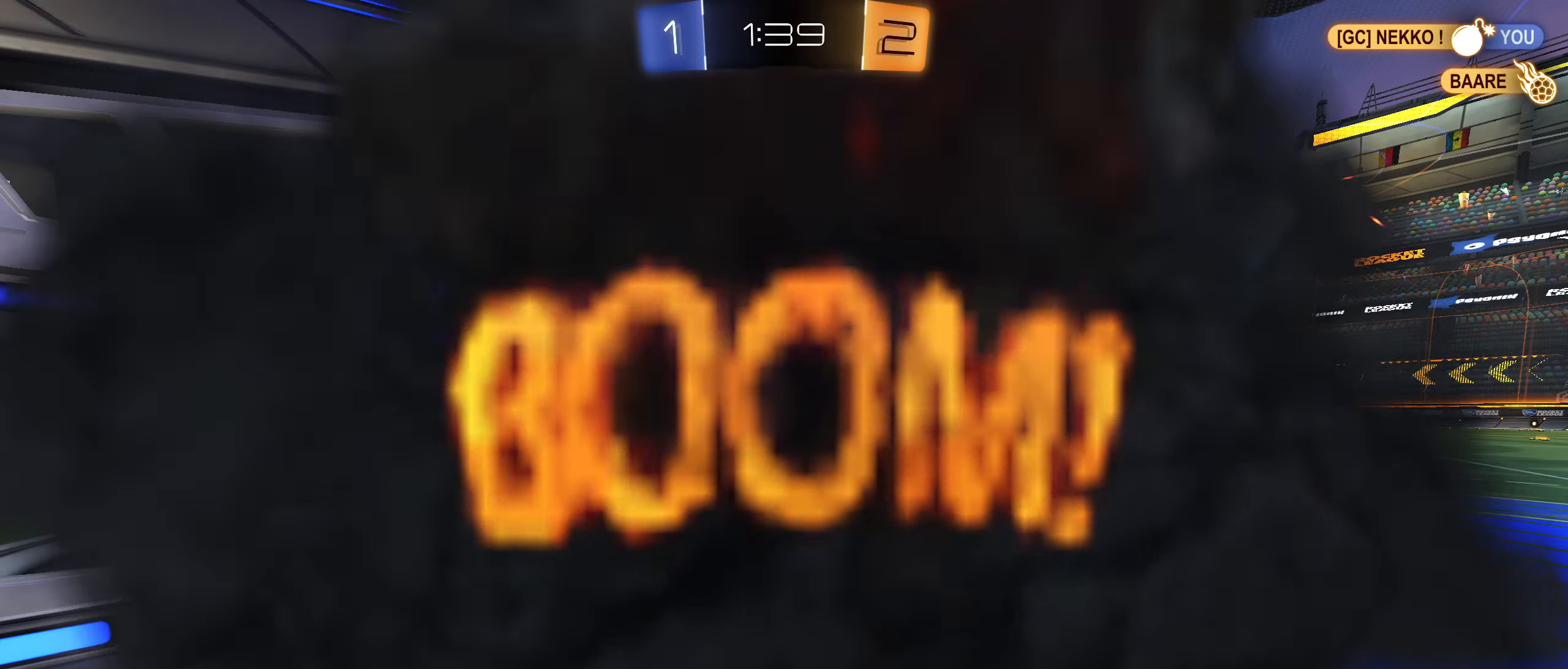
{"buttons": [], "left_stick": "center", "right_stick": "center", "events": []}
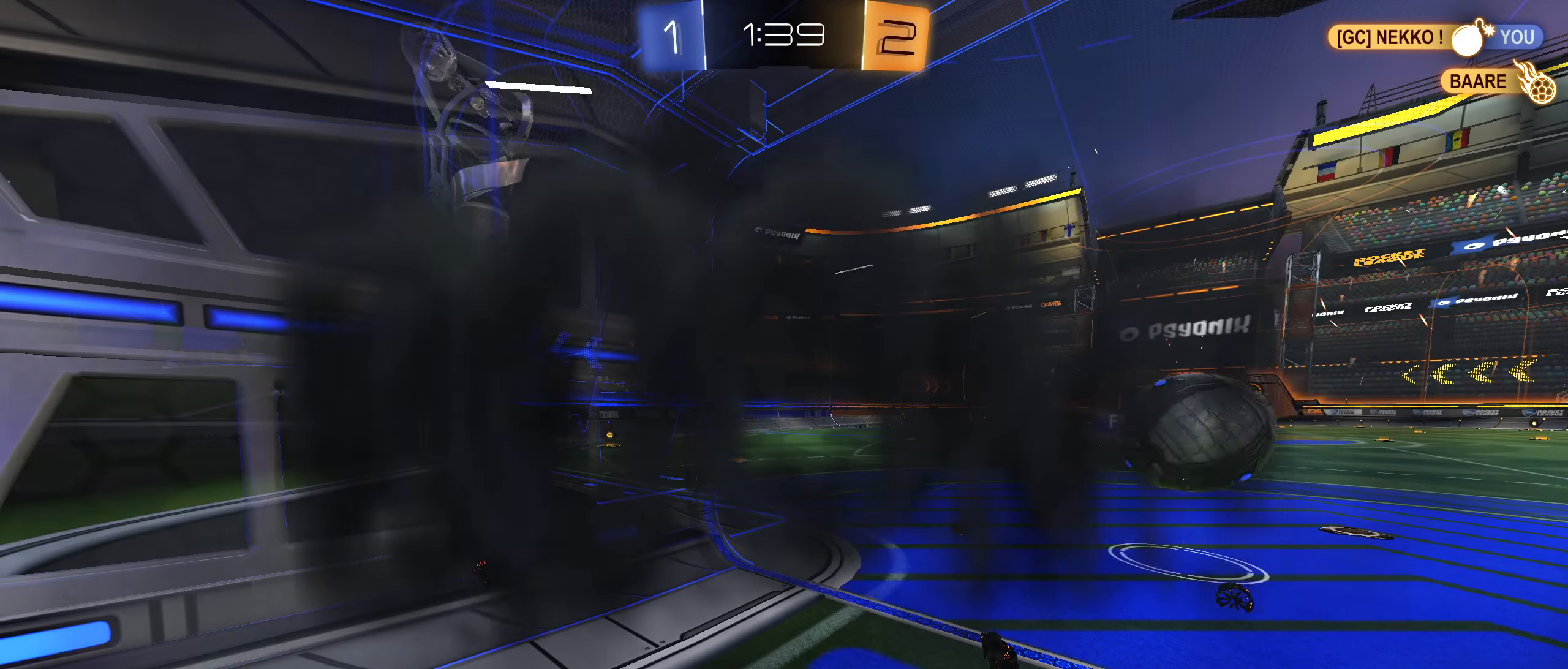
{"buttons": [], "left_stick": "center", "right_stick": "center", "events": []}
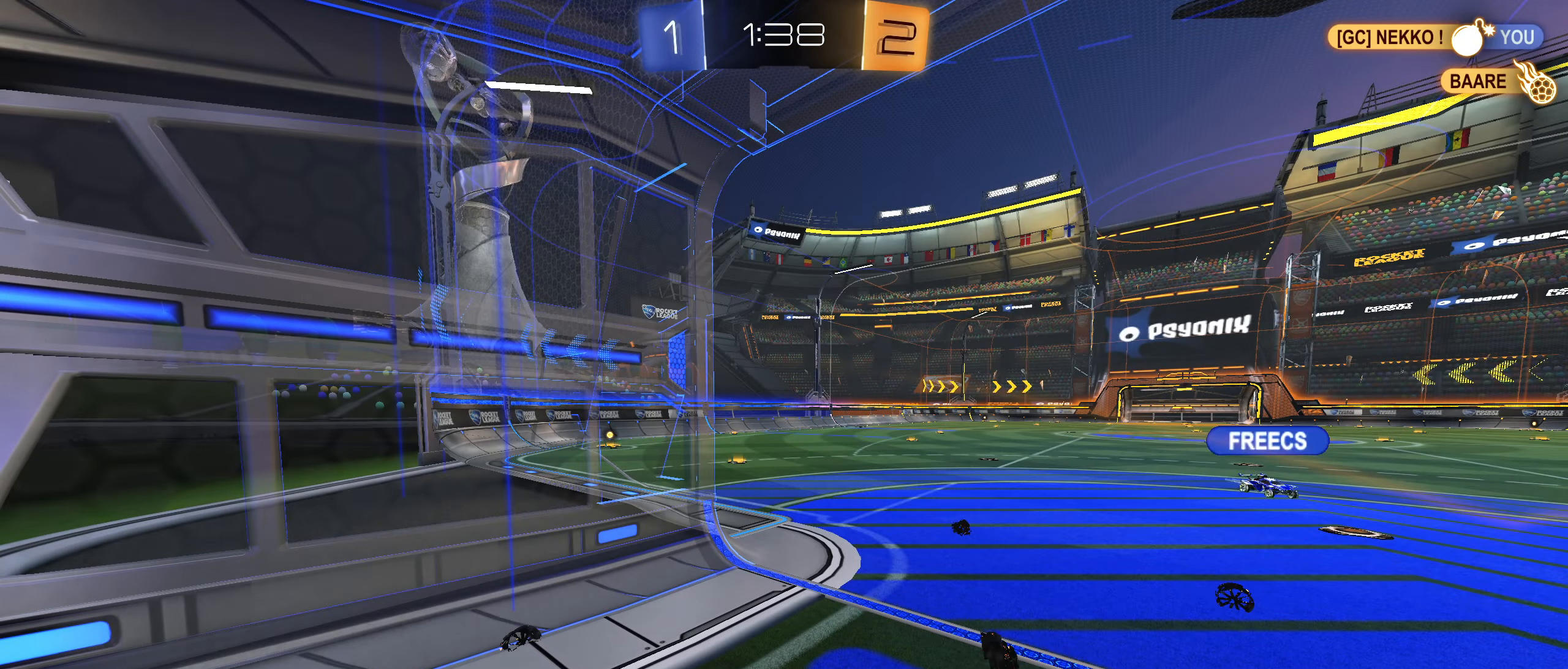
{"buttons": ["R2"], "left_stick": "center", "right_stick": "center", "events": [[500, "R2", "down"]]}
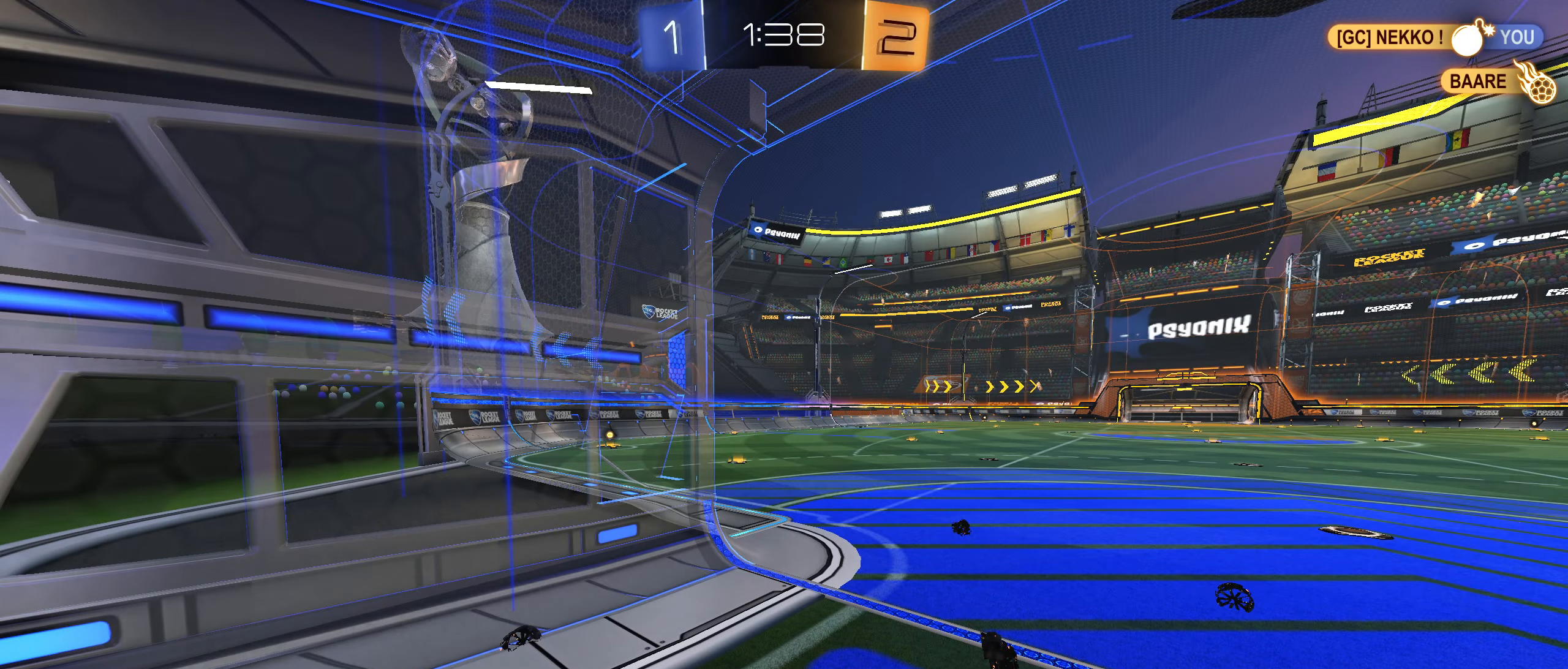
{"buttons": ["R2"], "left_stick": "center", "right_stick": "center", "events": []}
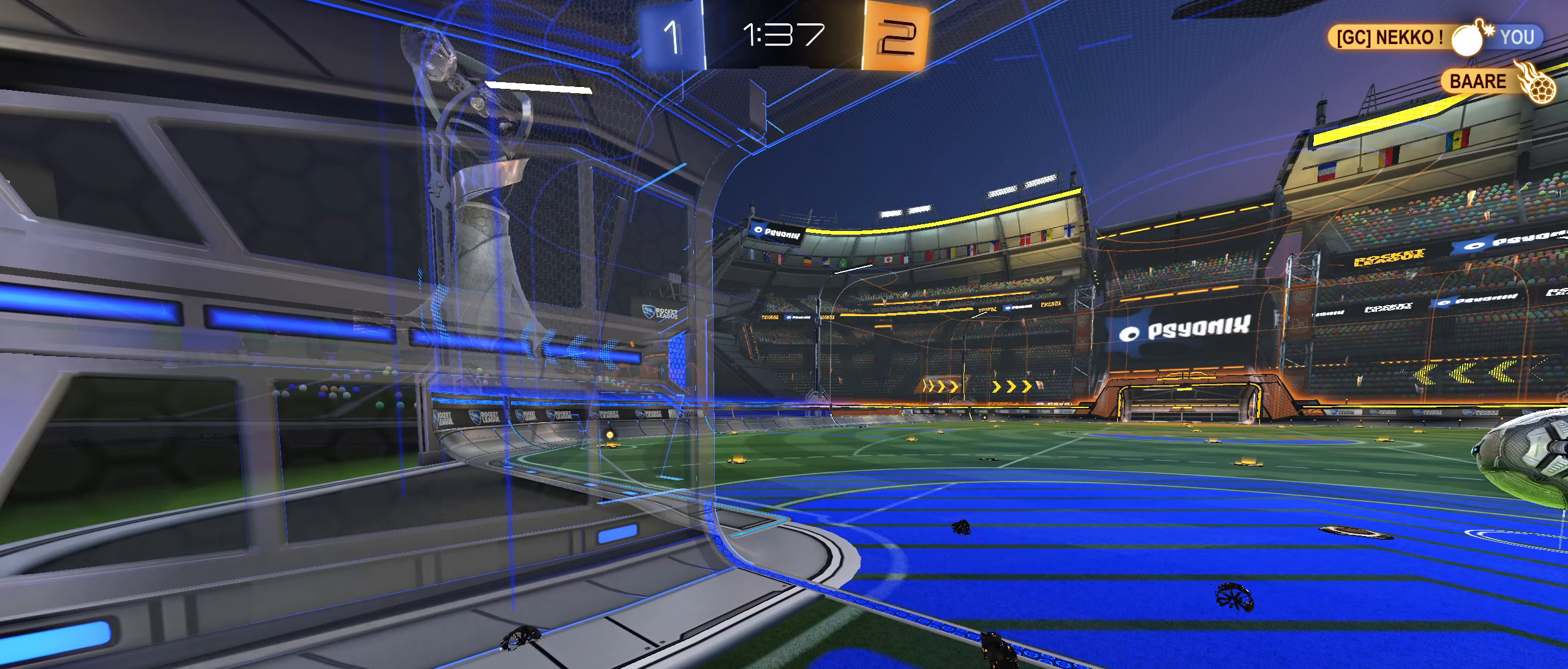
{"buttons": ["R2"], "left_stick": "center", "right_stick": "center", "events": []}
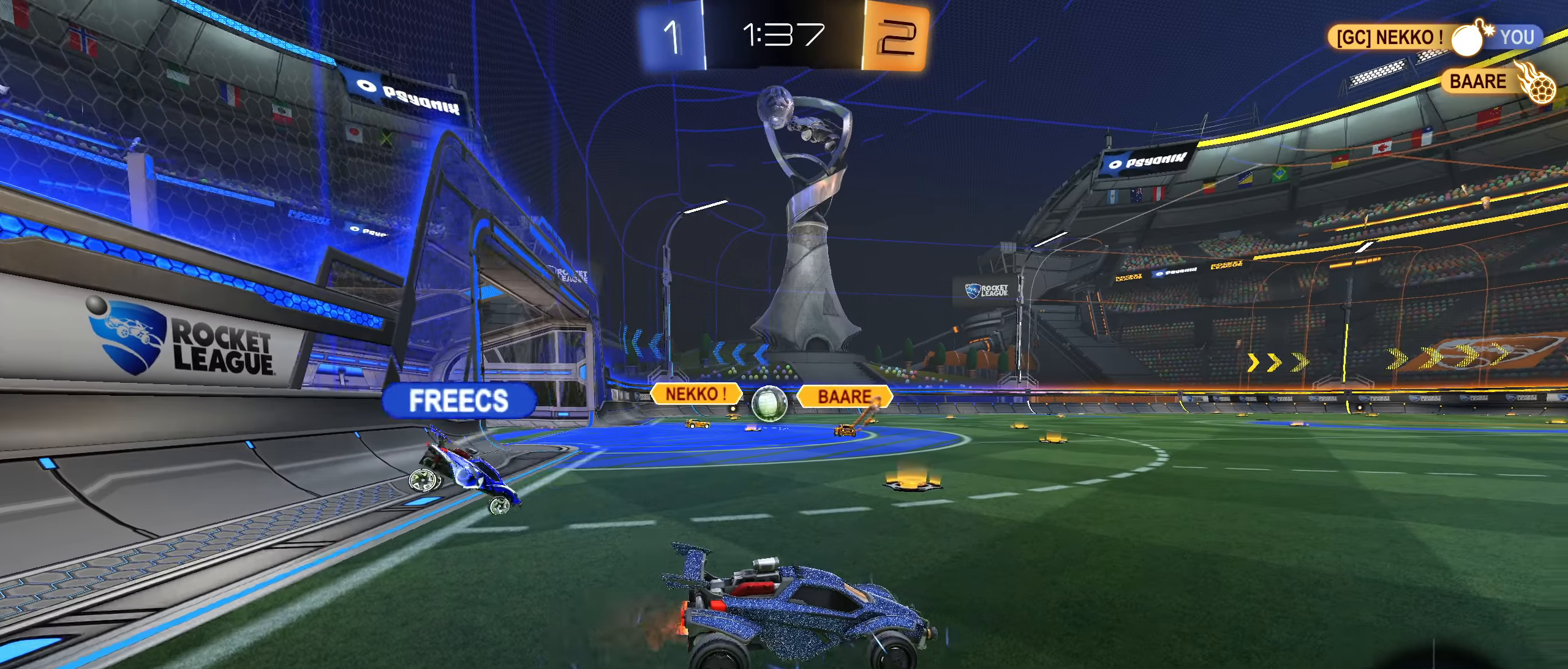
{"buttons": ["CIRCLE", "R2"], "left_stick": "left", "right_stick": "center", "events": [[33, "L1", "down"], [33, "left_stick", "left"], [166, "L1", "up"], [466, "CIRCLE", "down"]]}
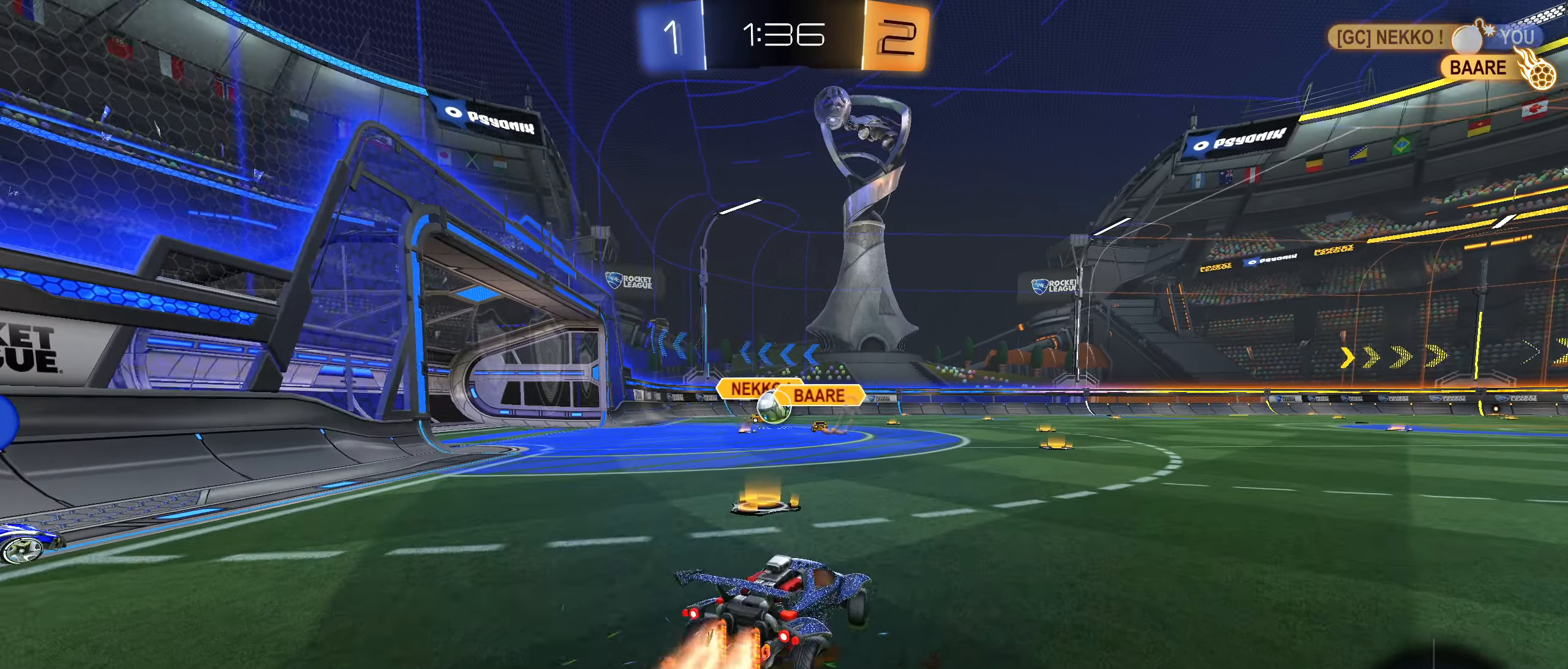
{"buttons": ["R2"], "left_stick": "center", "right_stick": "center", "events": [[216, "left_stick", "up-right"], [250, "CROSS", "down"], [283, "L1", "down"], [316, "CROSS", "up"], [366, "CIRCLE", "up"], [366, "L1", "up"], [400, "left_stick", "center"]]}
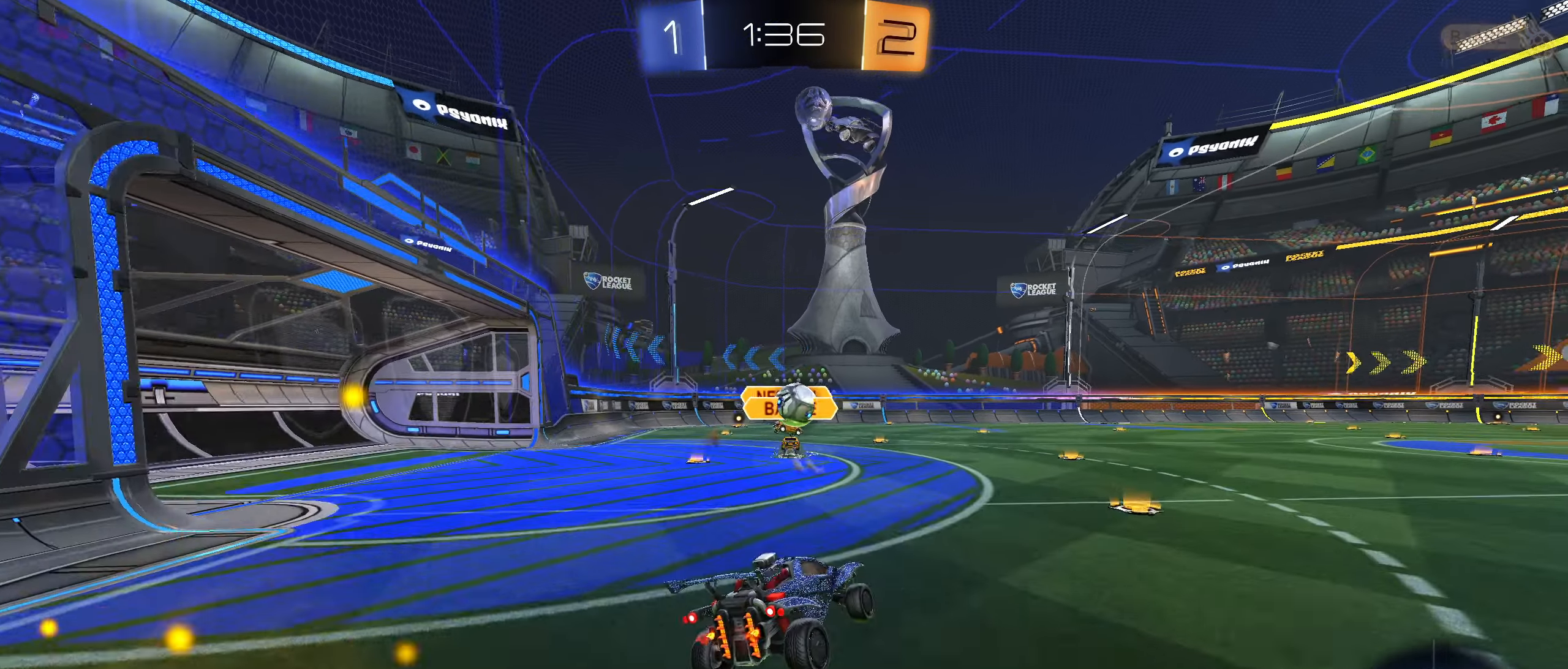
{"buttons": [], "left_stick": "down-left", "right_stick": "center", "events": [[250, "left_stick", "down-left"], [366, "left_stick", "center"], [433, "R2", "up"], [500, "left_stick", "down-left"]]}
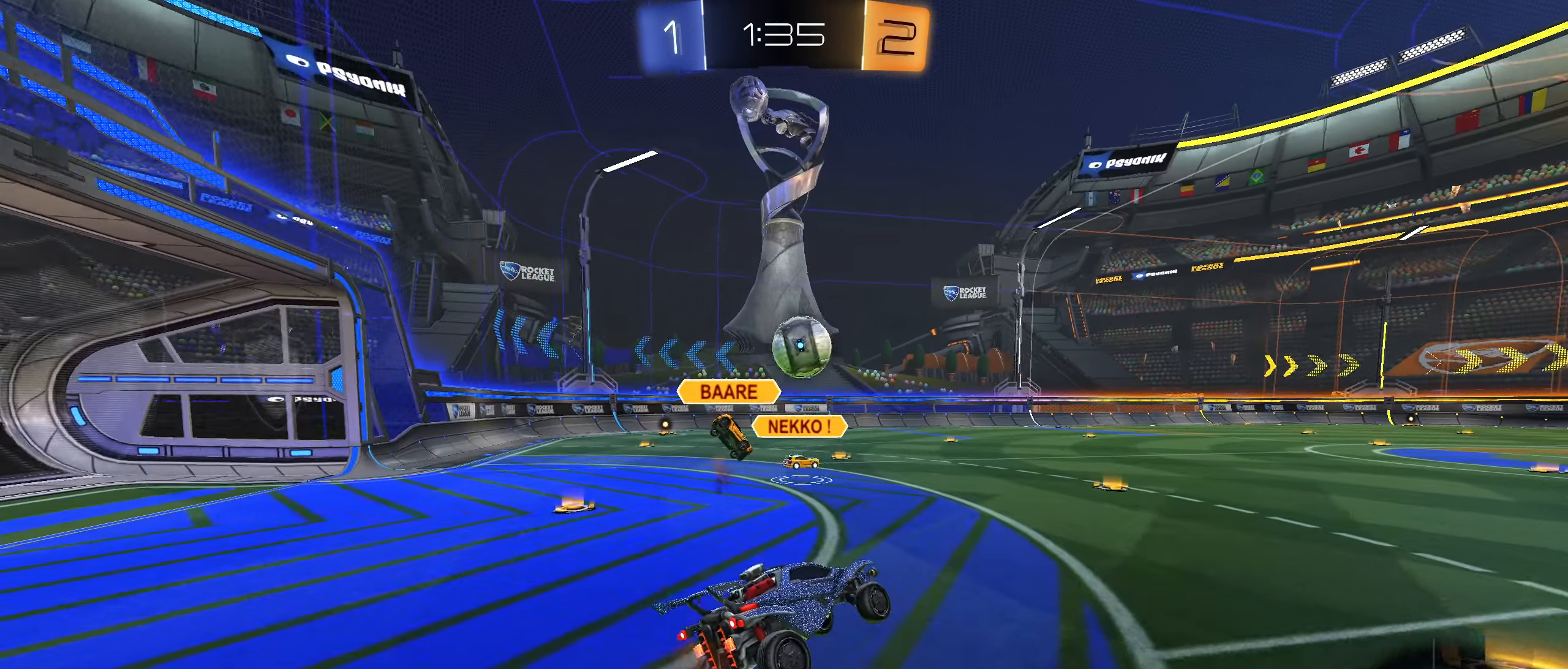
{"buttons": [], "left_stick": "center", "right_stick": "center", "events": [[33, "R1", "down"], [150, "R1", "up"], [216, "left_stick", "center"], [266, "left_stick", "up"], [350, "CROSS", "down"], [417, "CROSS", "up"], [450, "left_stick", "center"]]}
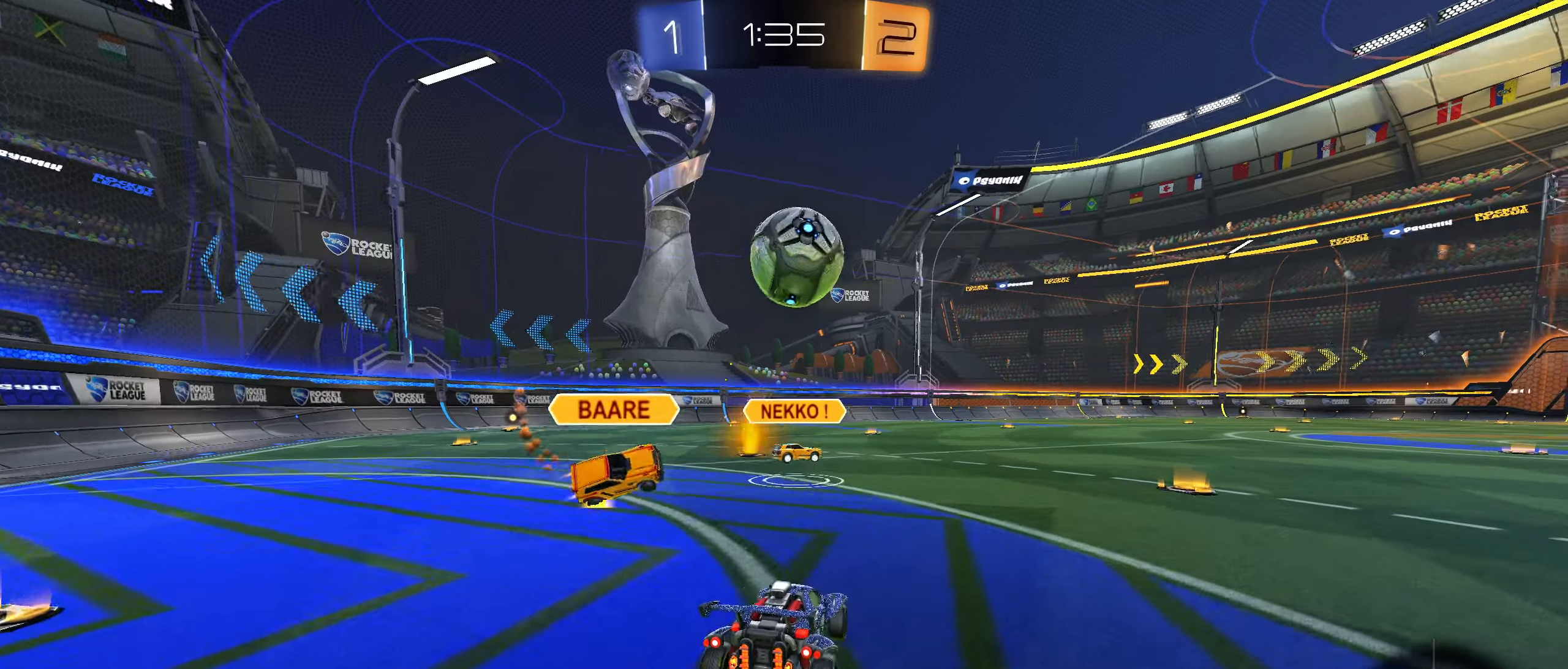
{"buttons": ["CROSS"], "left_stick": "center", "right_stick": "center", "events": [[83, "R2", "down"], [217, "left_stick", "down"], [250, "CIRCLE", "down"], [250, "CROSS", "down"], [250, "R2", "up"], [350, "CIRCLE", "up"], [383, "CROSS", "up"], [400, "left_stick", "center"], [417, "CROSS", "down"]]}
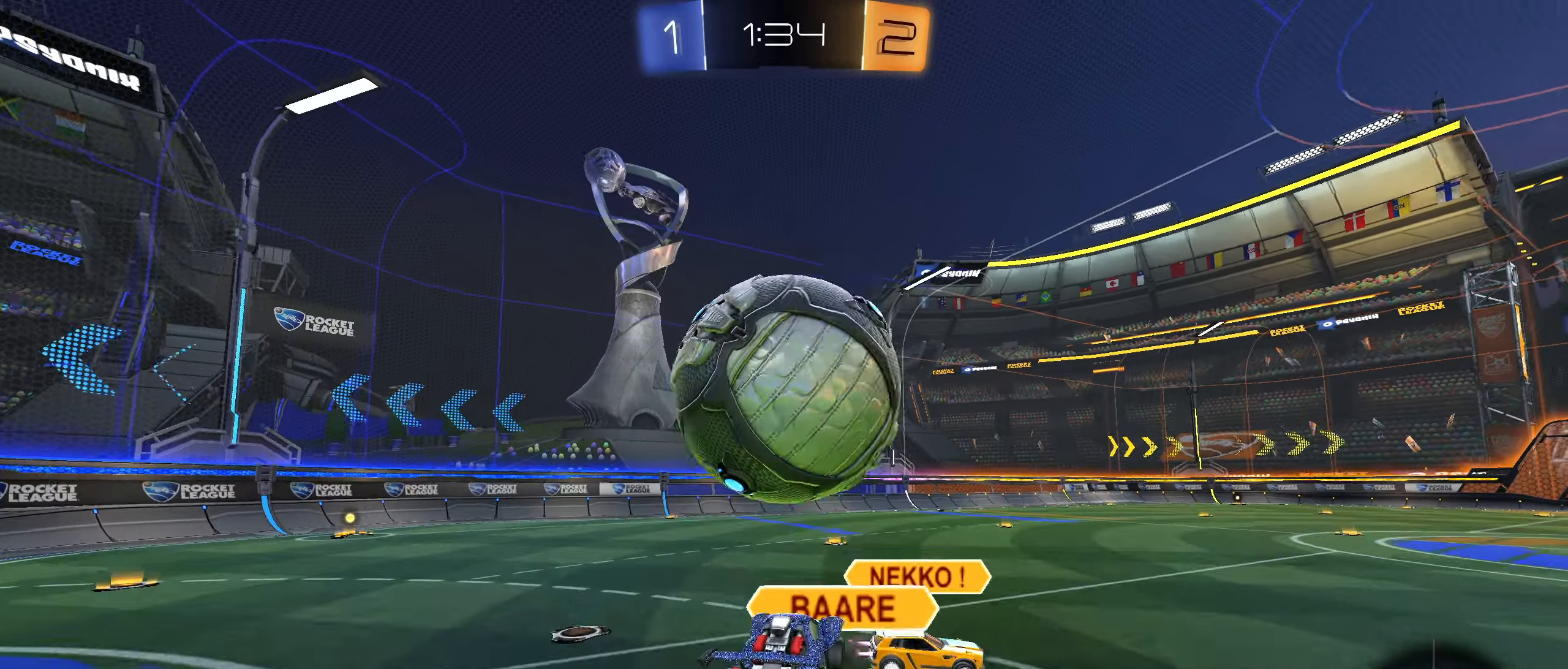
{"buttons": [], "left_stick": "center", "right_stick": "center", "events": [[17, "CROSS", "up"], [100, "TRIANGLE", "down"], [200, "left_stick", "up"], [217, "TRIANGLE", "up"], [250, "left_stick", "center"]]}
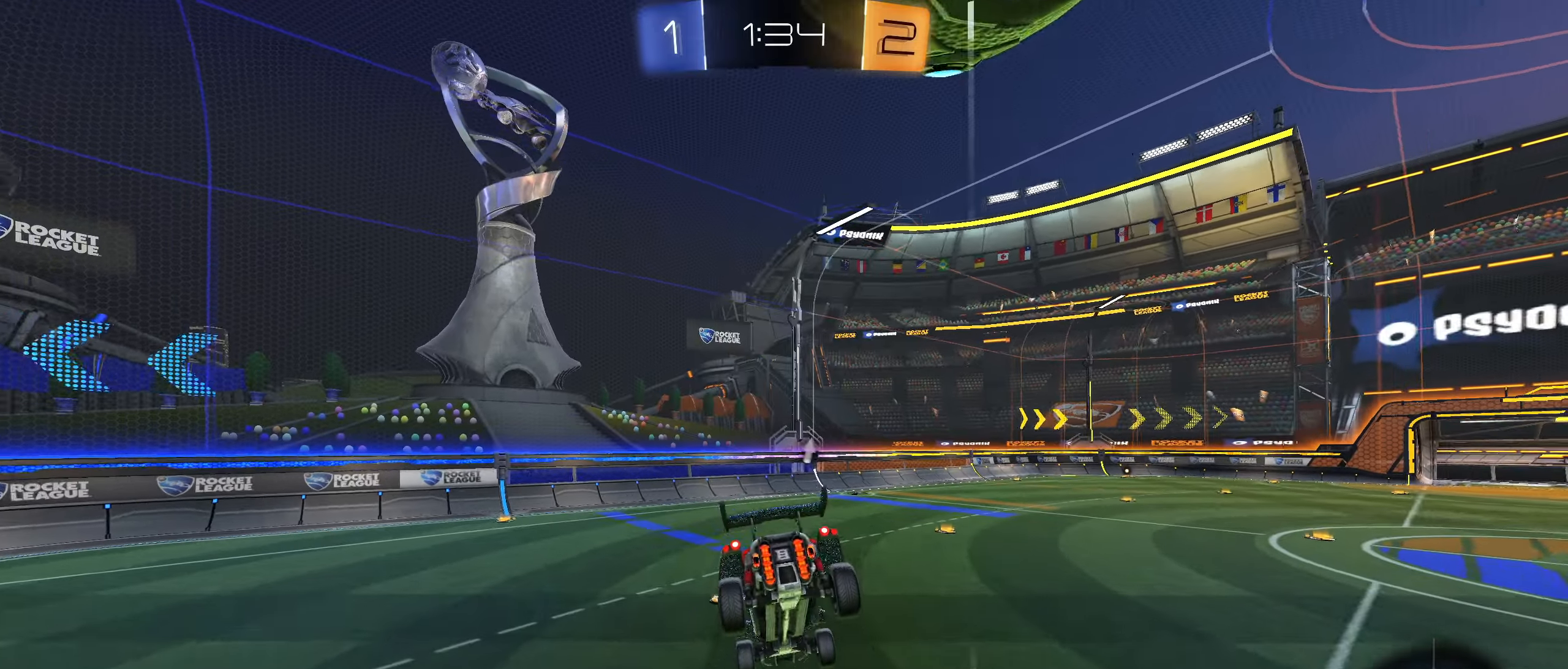
{"buttons": [], "left_stick": "down", "right_stick": "center", "events": [[33, "left_stick", "up-right"], [83, "CIRCLE", "down"], [83, "left_stick", "center"], [133, "left_stick", "down"], [350, "CIRCLE", "up"], [417, "left_stick", "center"], [500, "left_stick", "down"]]}
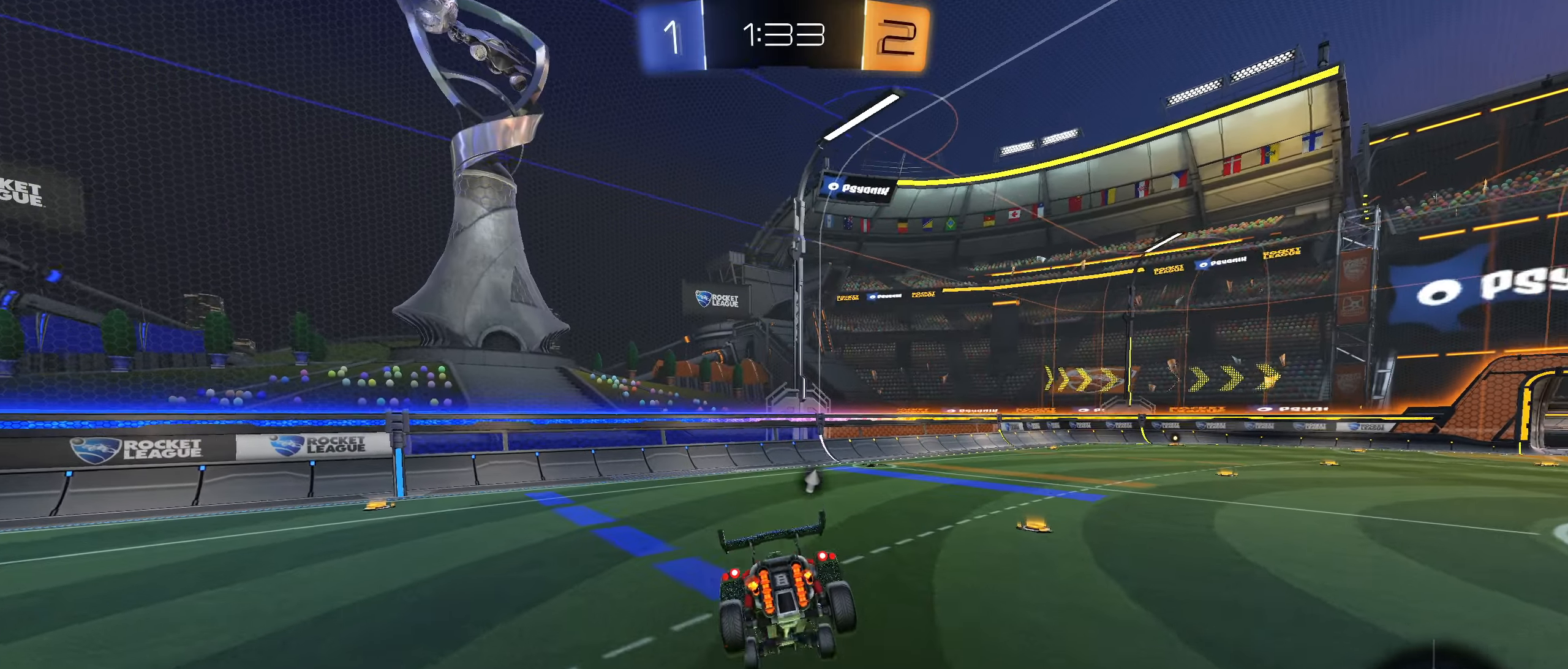
{"buttons": ["R2"], "left_stick": "left", "right_stick": "center", "events": [[67, "R2", "down"], [83, "left_stick", "left"]]}
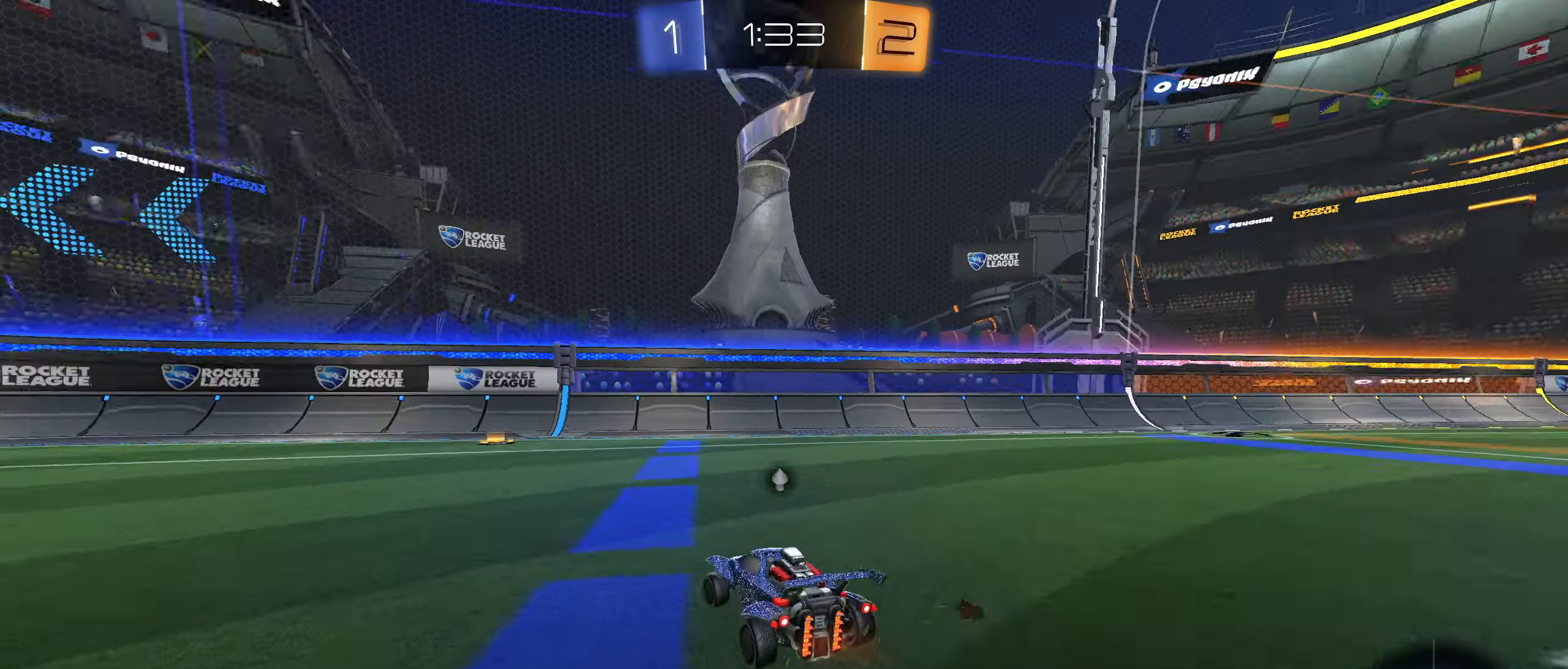
{"buttons": ["CIRCLE", "R2"], "left_stick": "center", "right_stick": "center", "events": [[167, "CIRCLE", "down"], [433, "left_stick", "center"]]}
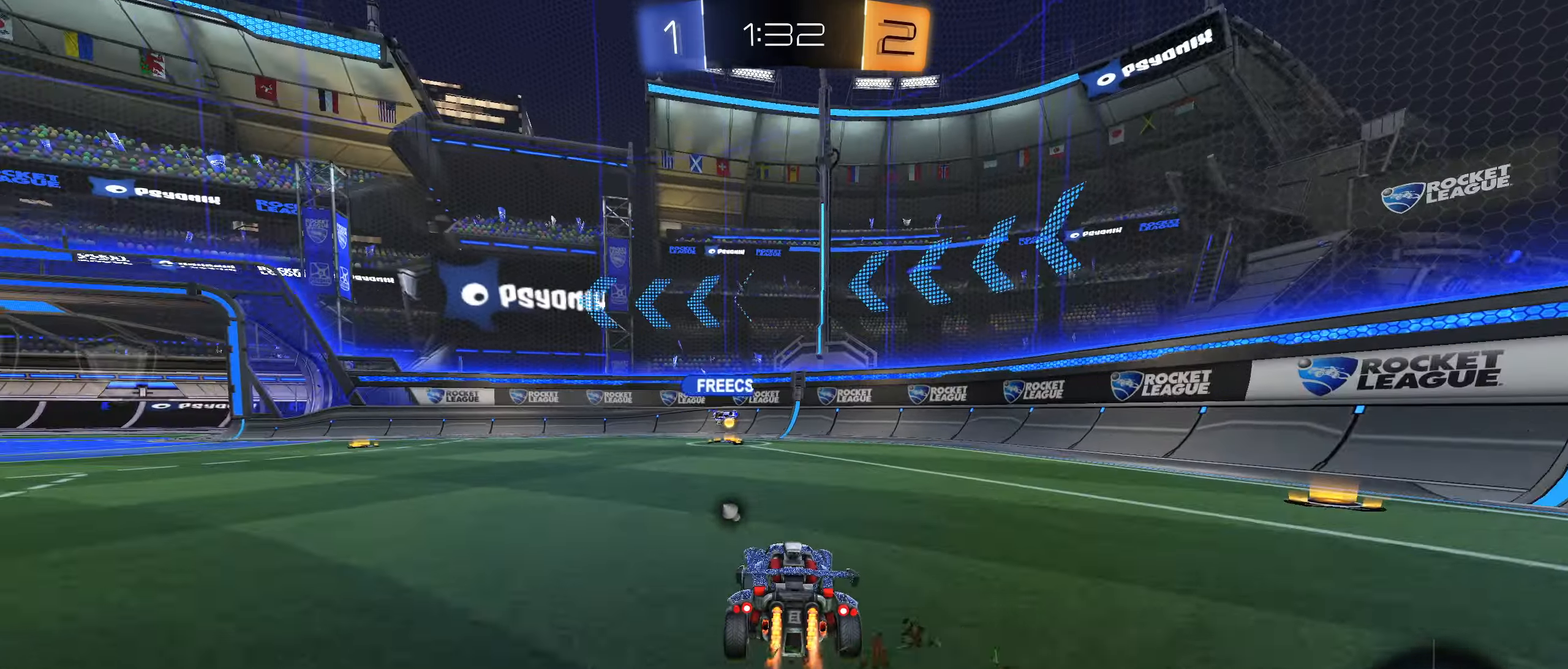
{"buttons": [], "left_stick": "left", "right_stick": "center", "events": [[183, "CIRCLE", "up"], [350, "left_stick", "left"], [433, "R2", "up"]]}
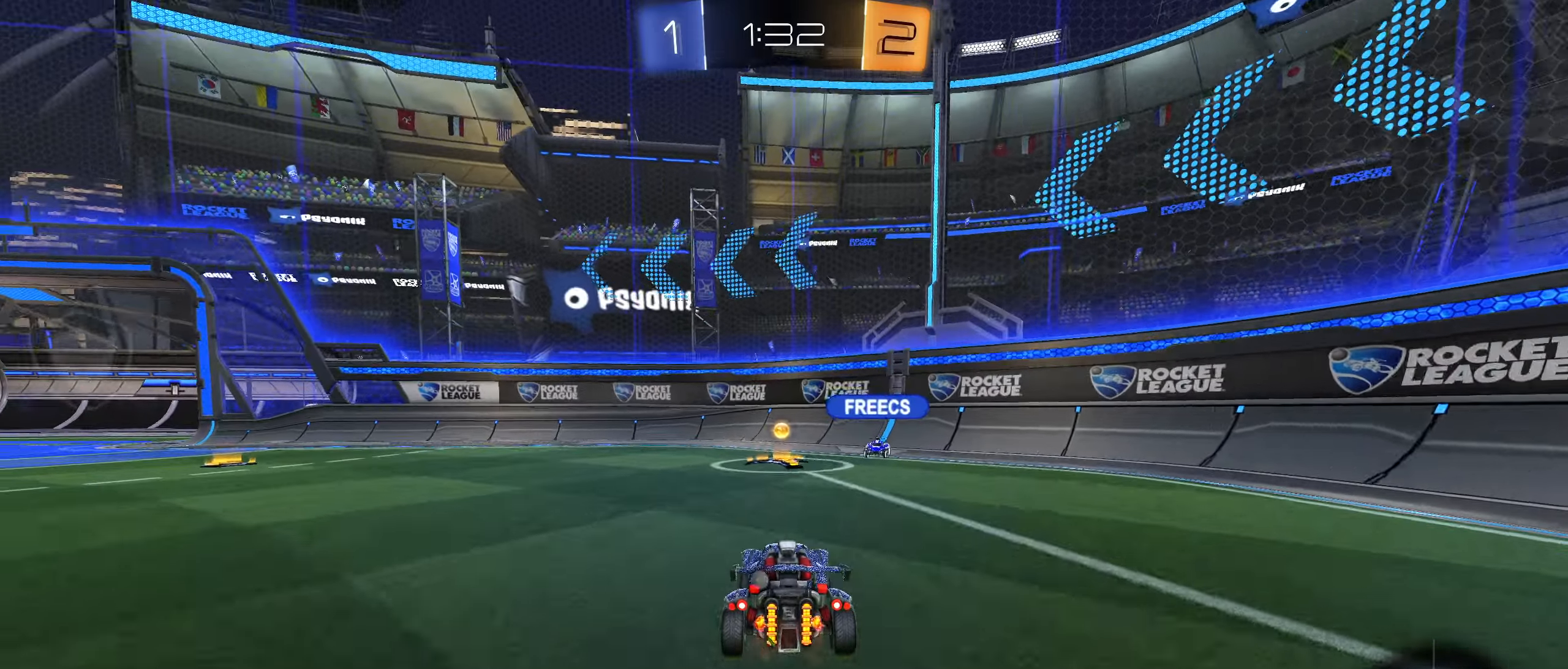
{"buttons": [], "left_stick": "up", "right_stick": "center", "events": [[33, "CROSS", "down"], [33, "left_stick", "down-left"], [200, "CROSS", "up"], [250, "left_stick", "center"], [383, "left_stick", "up"]]}
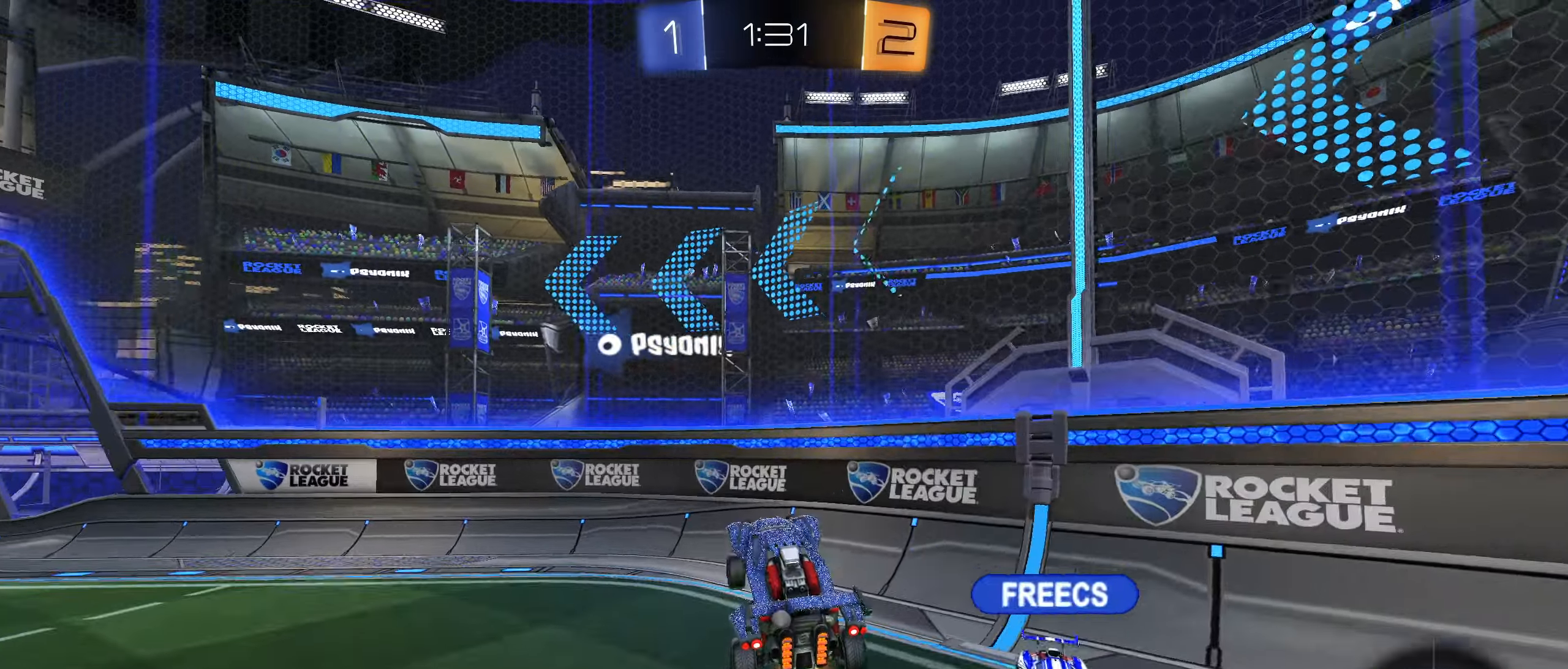
{"buttons": ["R2"], "left_stick": "left", "right_stick": "center", "events": [[17, "left_stick", "left"], [33, "L1", "down"], [133, "TRIANGLE", "down"], [183, "L1", "up"], [233, "TRIANGLE", "up"], [333, "R2", "down"]]}
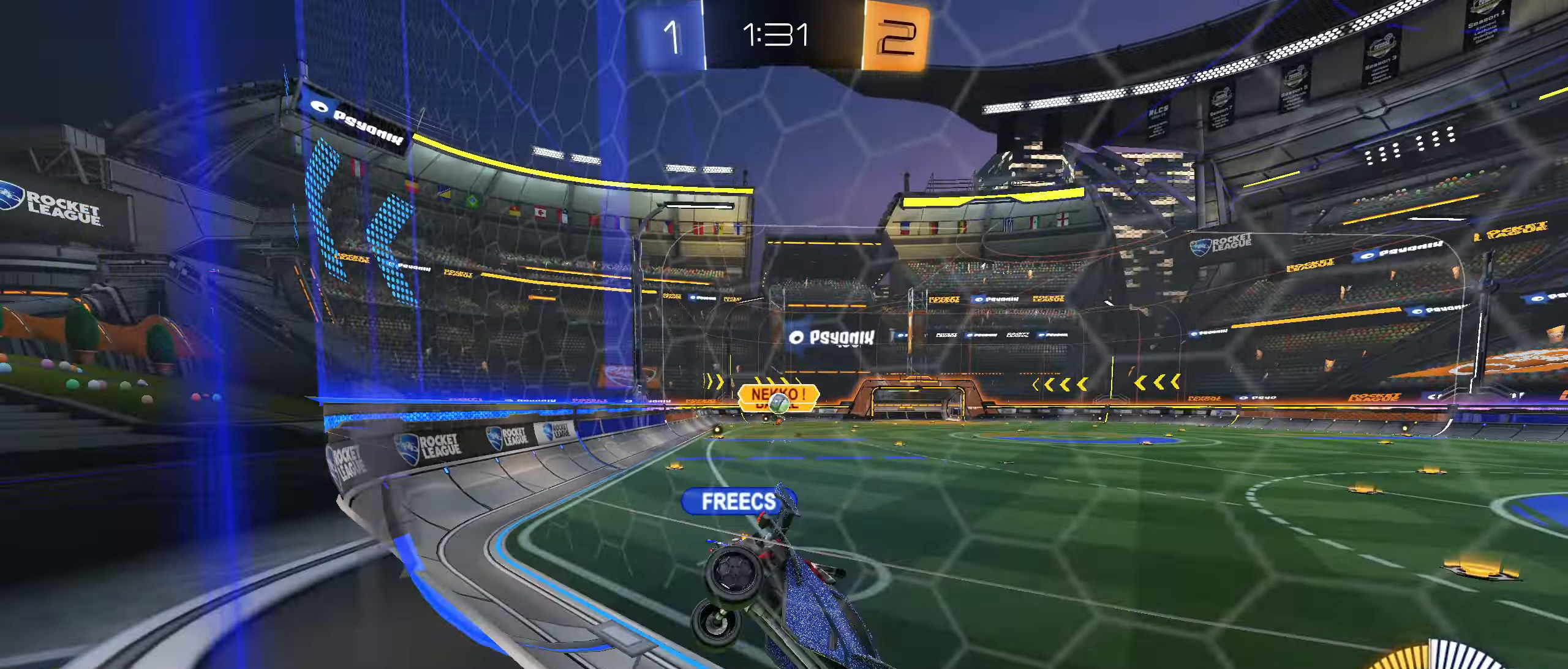
{"buttons": ["R2"], "left_stick": "right", "right_stick": "center", "events": [[283, "R2", "up"], [317, "L2", "down"], [350, "left_stick", "right"], [450, "R2", "down"], [500, "L2", "up"]]}